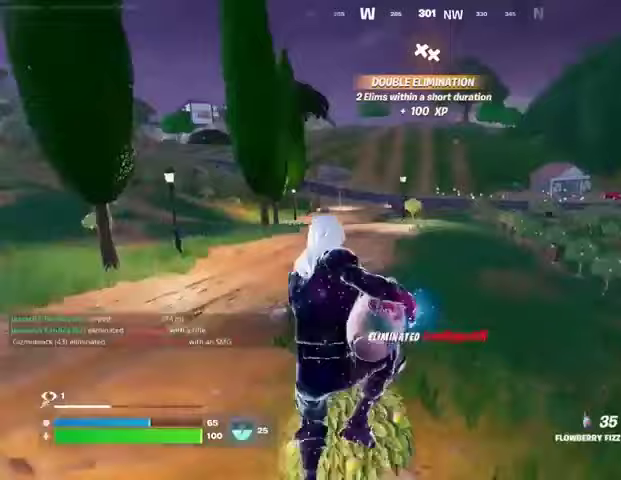
Gameplay with a controller (PlayStation layout); each line is a JSON object with the inputs held at the frame after it. "events" lists button and stick changes between this image and that frame as [ms after this image, input, new state], when the widget could be followed in between.
{"buttons": ["R2"], "left_stick": "up-right", "right_stick": "left", "events": [[100, "left_stick", "up"], [333, "left_stick", "up-right"], [333, "right_stick", "left"]]}
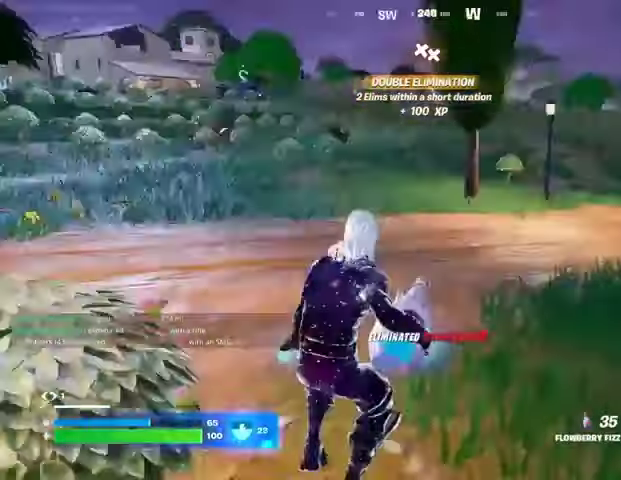
{"buttons": ["CROSS", "R2"], "left_stick": "down-right", "right_stick": "center", "events": [[100, "left_stick", "down-right"], [267, "right_stick", "center"], [400, "CROSS", "down"]]}
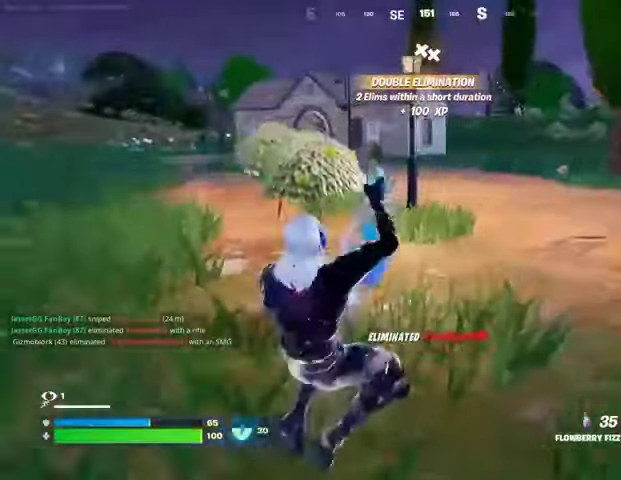
{"buttons": ["R2"], "left_stick": "up-right", "right_stick": "right", "events": [[33, "CROSS", "up"], [67, "left_stick", "right"], [400, "left_stick", "up-right"], [400, "right_stick", "right"]]}
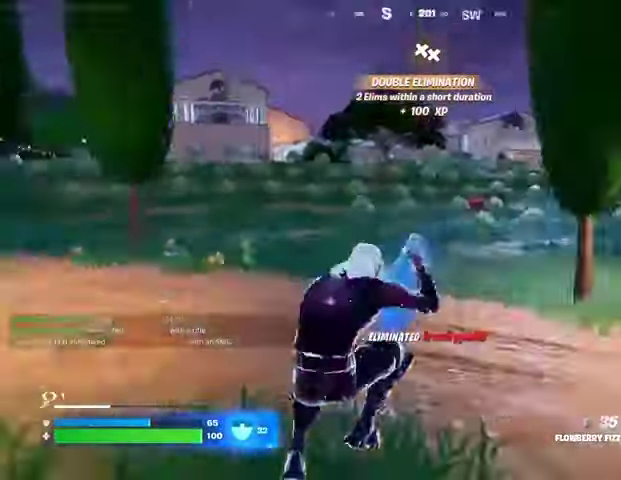
{"buttons": ["R2"], "left_stick": "up", "right_stick": "center", "events": [[67, "R3", "down"], [167, "R3", "up"], [200, "left_stick", "up"], [267, "right_stick", "center"]]}
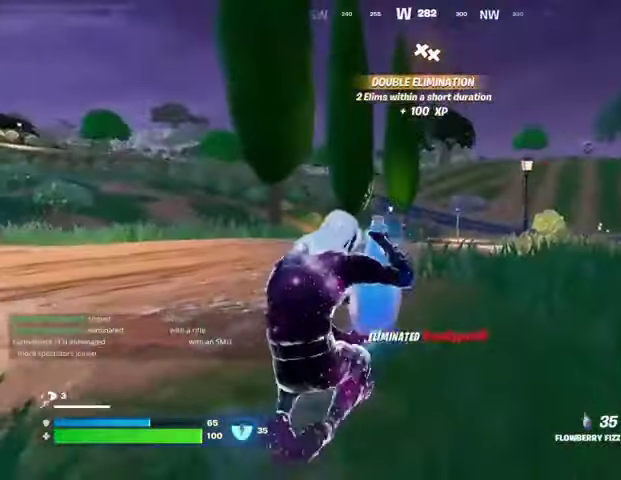
{"buttons": ["R2"], "left_stick": "up", "right_stick": "center", "events": [[133, "CROSS", "down"], [200, "CROSS", "up"]]}
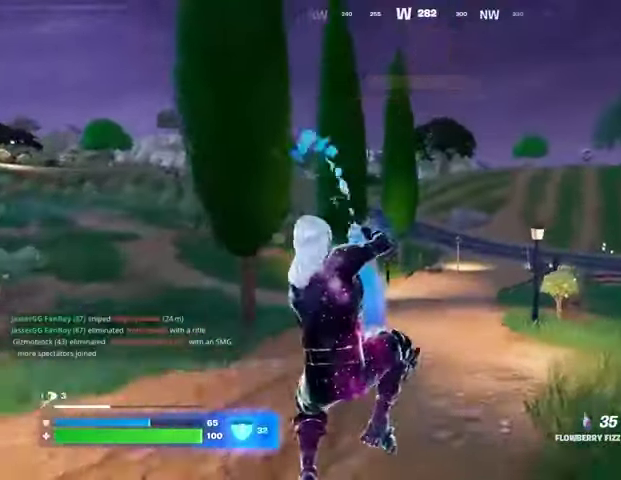
{"buttons": ["R2"], "left_stick": "up", "right_stick": "center", "events": [[333, "R3", "down"], [433, "R3", "up"]]}
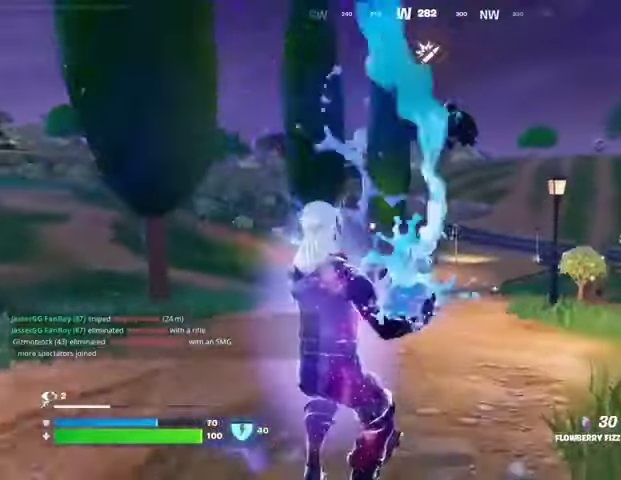
{"buttons": ["R2"], "left_stick": "up", "right_stick": "center", "events": []}
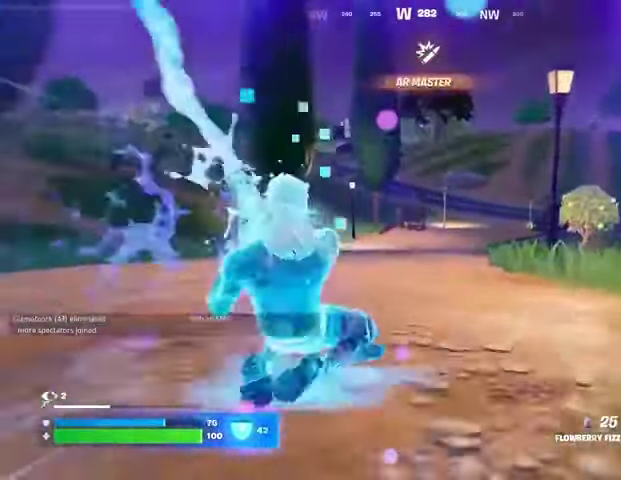
{"buttons": ["R2"], "left_stick": "up", "right_stick": "center", "events": [[33, "CROSS", "down"], [100, "CROSS", "up"]]}
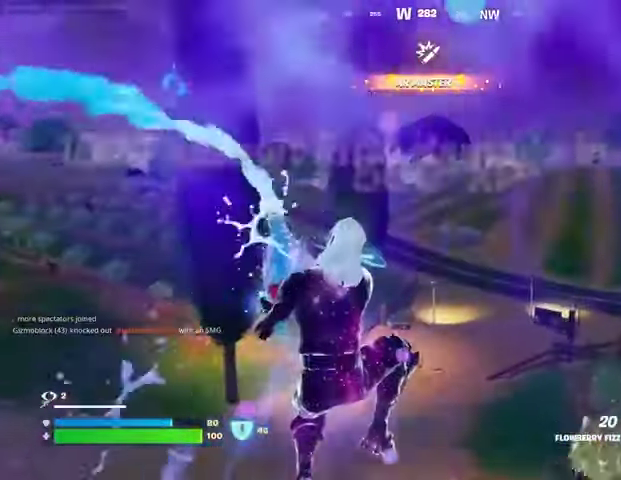
{"buttons": ["R2"], "left_stick": "up", "right_stick": "center", "events": []}
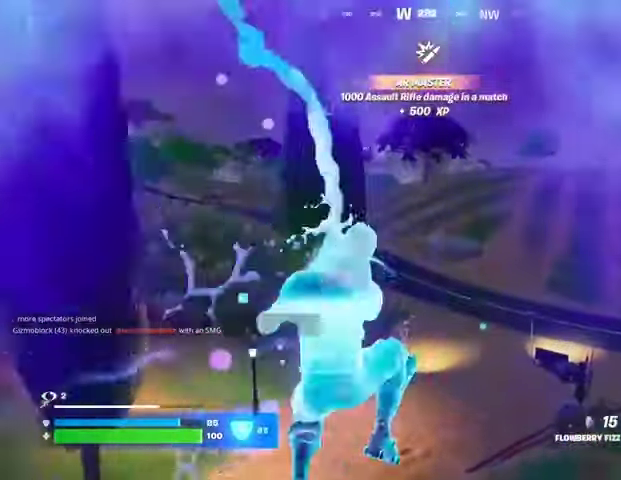
{"buttons": ["R2"], "left_stick": "up-left", "right_stick": "center", "events": [[433, "left_stick", "up-left"]]}
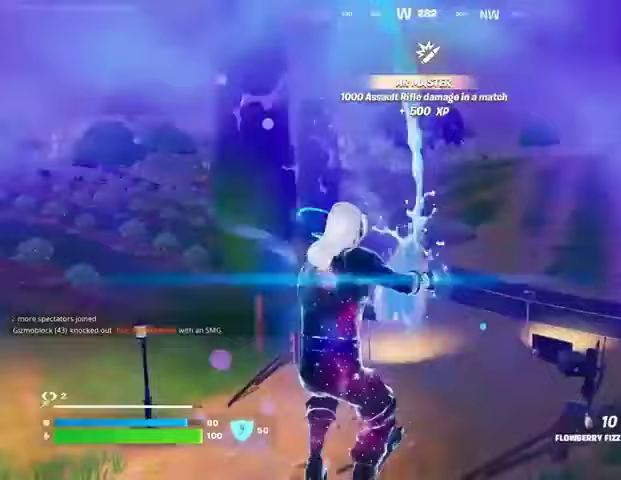
{"buttons": ["R2"], "left_stick": "up", "right_stick": "center", "events": [[133, "left_stick", "up"]]}
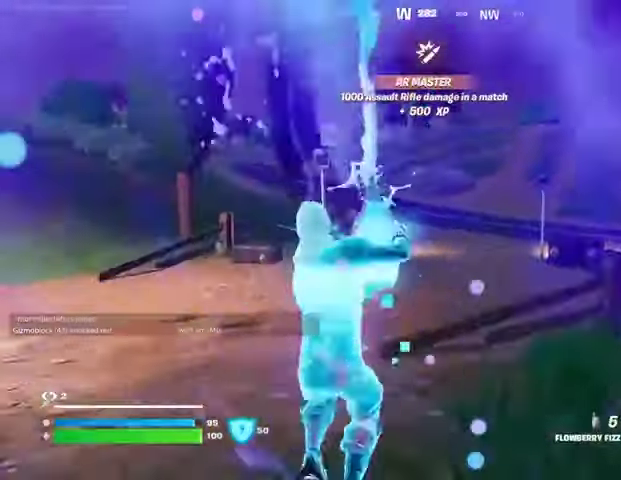
{"buttons": ["R2"], "left_stick": "up", "right_stick": "center", "events": [[167, "CROSS", "down"], [200, "CROSS", "up"], [400, "right_stick", "up-right"], [467, "right_stick", "center"]]}
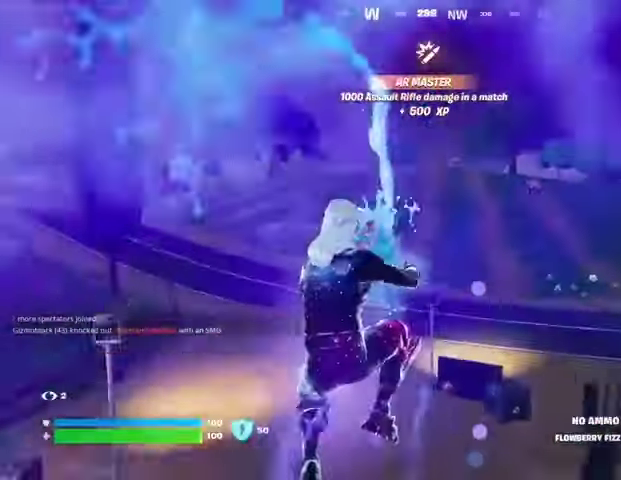
{"buttons": [], "left_stick": "up", "right_stick": "center", "events": [[300, "R2", "up"], [433, "R1", "down"], [500, "R1", "up"]]}
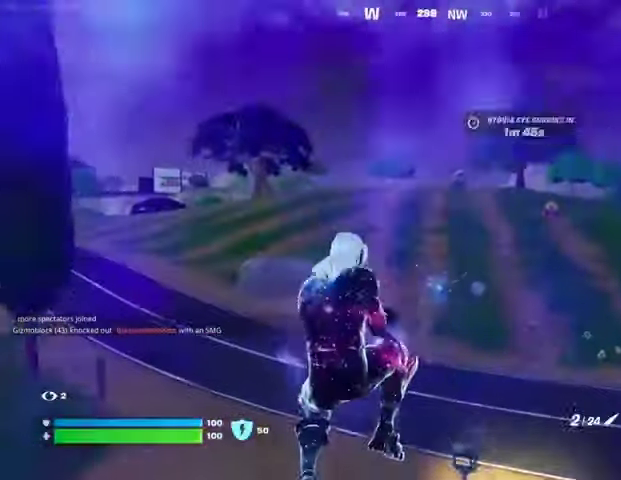
{"buttons": [], "left_stick": "up", "right_stick": "center", "events": [[333, "L2", "down"], [433, "L2", "up"]]}
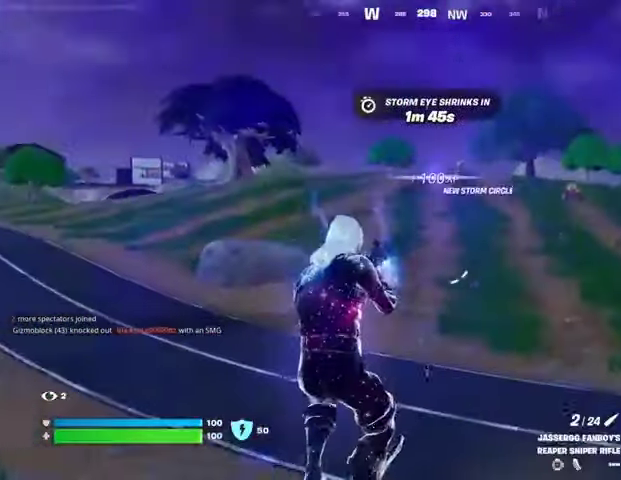
{"buttons": [], "left_stick": "up", "right_stick": "center", "events": [[167, "right_stick", "up"], [200, "L1", "down"], [200, "R3", "down"], [233, "L1", "up"], [267, "right_stick", "center"], [300, "R3", "up"]]}
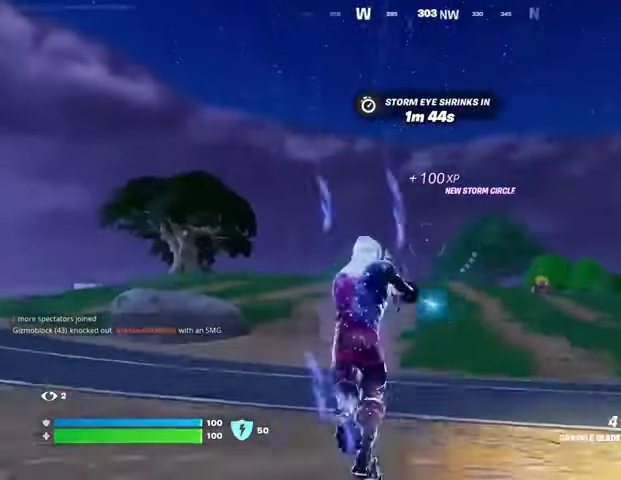
{"buttons": ["L2"], "left_stick": "up", "right_stick": "center", "events": [[133, "CROSS", "down"], [200, "CROSS", "up"], [433, "L2", "down"]]}
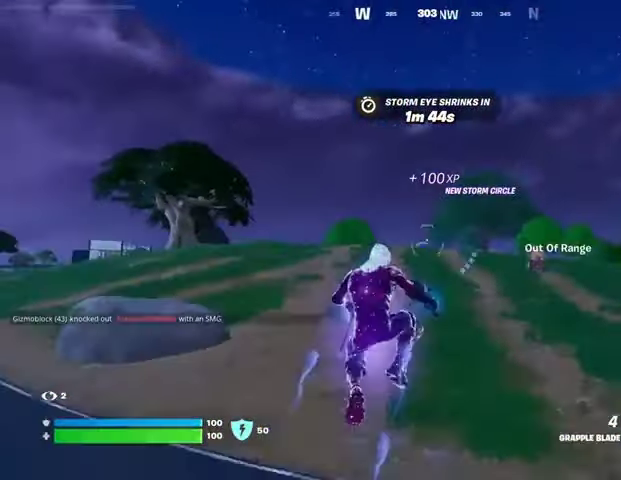
{"buttons": [], "left_stick": "up", "right_stick": "center", "events": [[33, "L2", "up"], [333, "L2", "down"], [433, "L2", "up"]]}
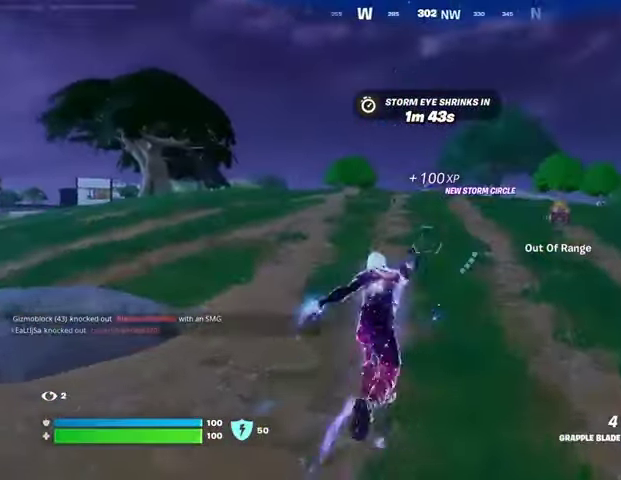
{"buttons": [], "left_stick": "up", "right_stick": "center", "events": [[100, "right_stick", "right"], [400, "right_stick", "center"]]}
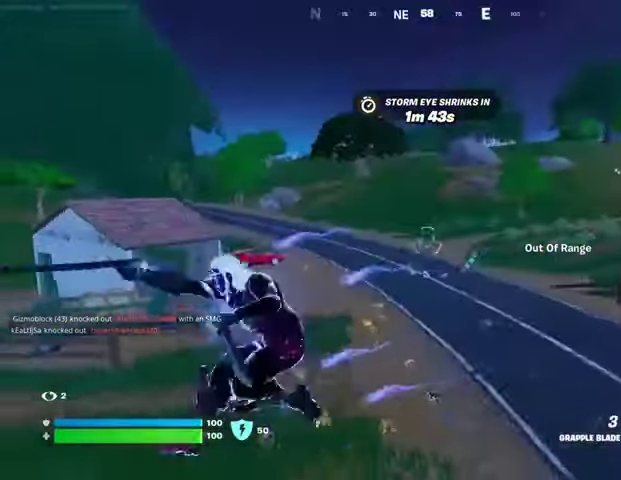
{"buttons": [], "left_stick": "up", "right_stick": "center", "events": [[67, "left_stick", "up-left"], [133, "right_stick", "left"], [333, "left_stick", "up"], [467, "right_stick", "center"]]}
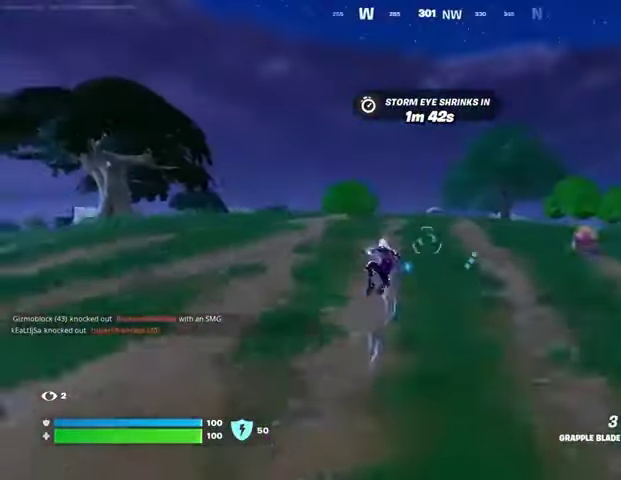
{"buttons": ["L2"], "left_stick": "up", "right_stick": "center", "events": [[500, "L2", "down"]]}
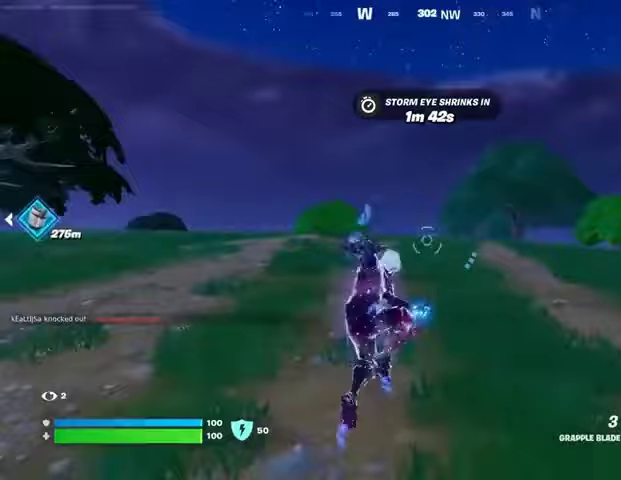
{"buttons": [], "left_stick": "up", "right_stick": "right", "events": [[100, "L2", "up"], [233, "right_stick", "right"]]}
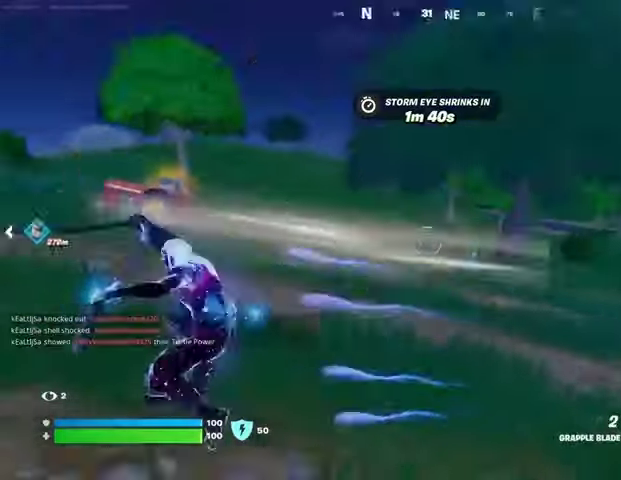
{"buttons": [], "left_stick": "up", "right_stick": "center", "events": [[67, "right_stick", "center"], [200, "right_stick", "left"], [500, "right_stick", "center"]]}
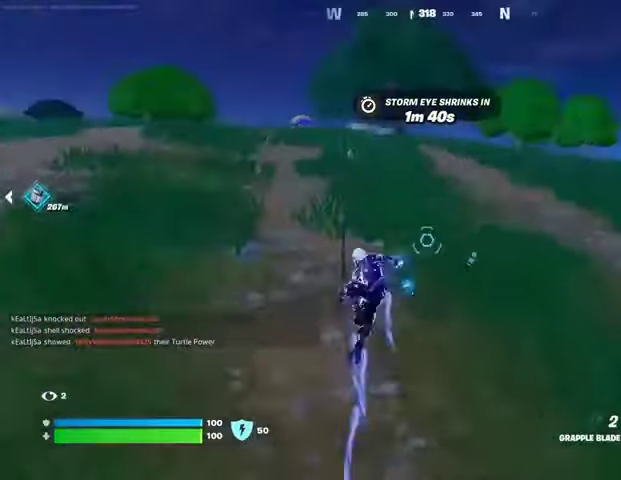
{"buttons": [], "left_stick": "up", "right_stick": "up", "events": [[233, "right_stick", "up-left"], [300, "right_stick", "center"], [500, "right_stick", "up"]]}
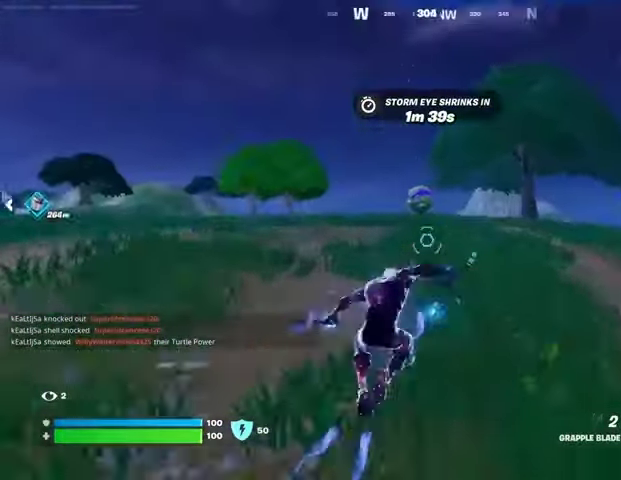
{"buttons": ["L2"], "left_stick": "up", "right_stick": "center", "events": [[100, "right_stick", "center"], [133, "L2", "down"], [233, "L2", "up"], [433, "L2", "down"]]}
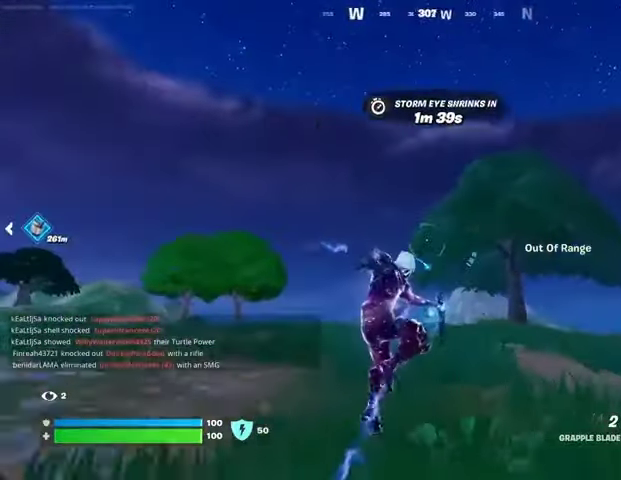
{"buttons": [], "left_stick": "up", "right_stick": "center", "events": [[67, "L2", "up"], [200, "right_stick", "down"], [300, "L3", "down"], [400, "right_stick", "center"], [433, "L3", "up"]]}
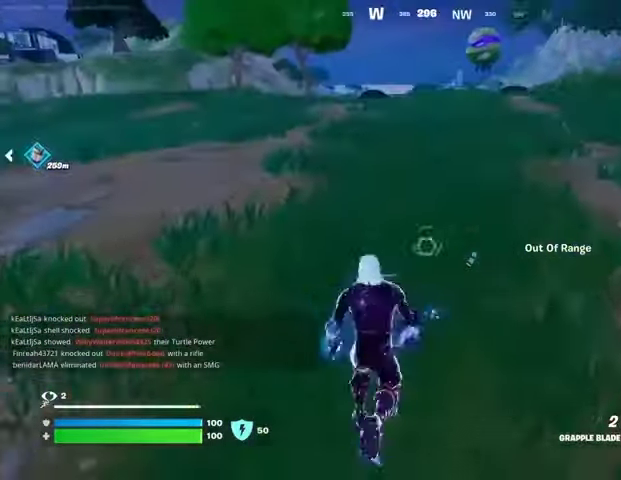
{"buttons": [], "left_stick": "up", "right_stick": "center", "events": [[167, "CROSS", "down"], [300, "CROSS", "up"]]}
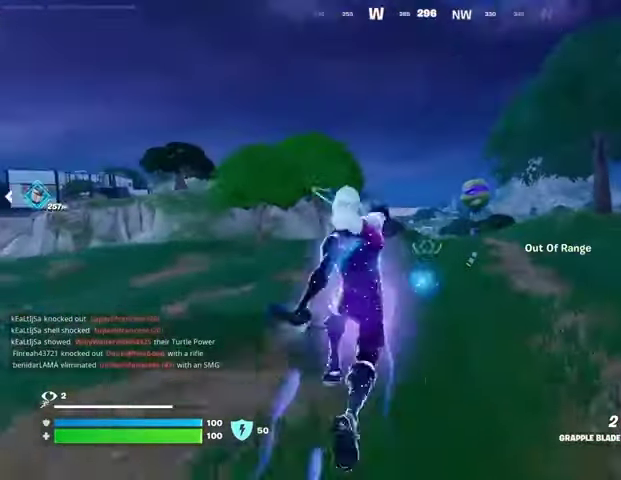
{"buttons": [], "left_stick": "up-right", "right_stick": "center", "events": [[100, "L2", "down"], [167, "L2", "up"], [433, "left_stick", "up-right"]]}
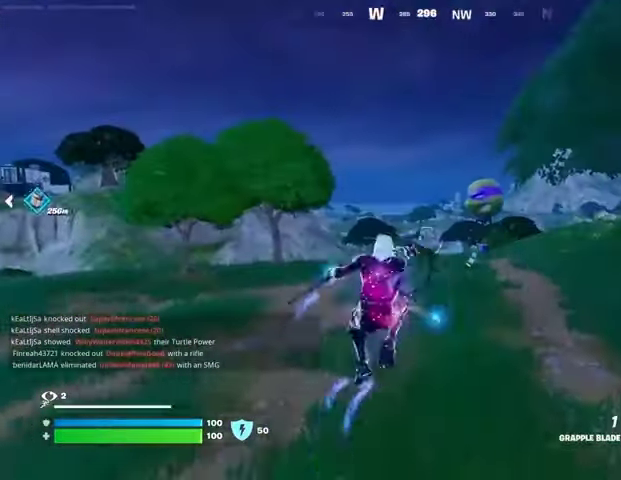
{"buttons": [], "left_stick": "down-right", "right_stick": "left", "events": [[100, "right_stick", "left"], [367, "left_stick", "right"], [467, "left_stick", "down-right"]]}
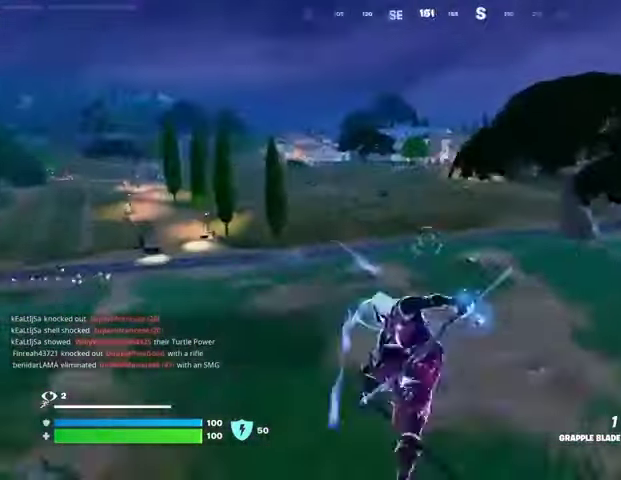
{"buttons": [], "left_stick": "up-right", "right_stick": "right", "events": [[67, "right_stick", "center"], [267, "left_stick", "right"], [267, "right_stick", "right"], [433, "left_stick", "up-right"]]}
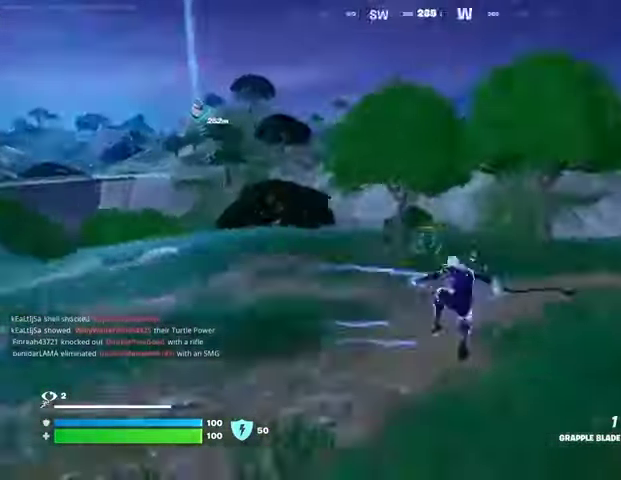
{"buttons": ["SQUARE"], "left_stick": "up", "right_stick": "center", "events": [[33, "R1", "down"], [133, "left_stick", "up"], [133, "right_stick", "center"], [167, "R1", "up"], [300, "R3", "down"], [367, "R3", "up"], [500, "SQUARE", "down"]]}